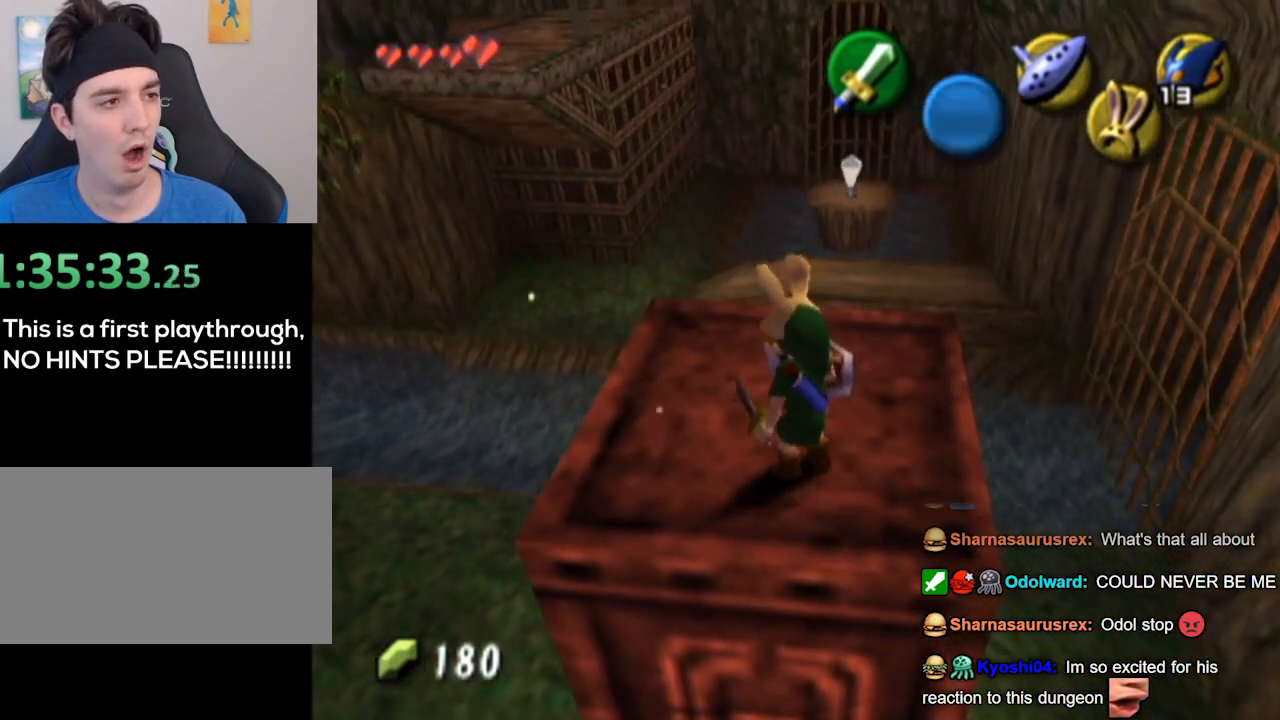
Gameplay with a controller (Nintendo layout); each line is a JSON object with the inputs held at the frame after it. "events" lists button and stick changes between this image and that frame as [ms after this image, input, new state], when the widget could be followed in between. Not read: L3 R3.
{"buttons": [], "left_stick": "center", "right_stick": "center", "events": [[33, "left_stick", "center"], [367, "L1", "up"]]}
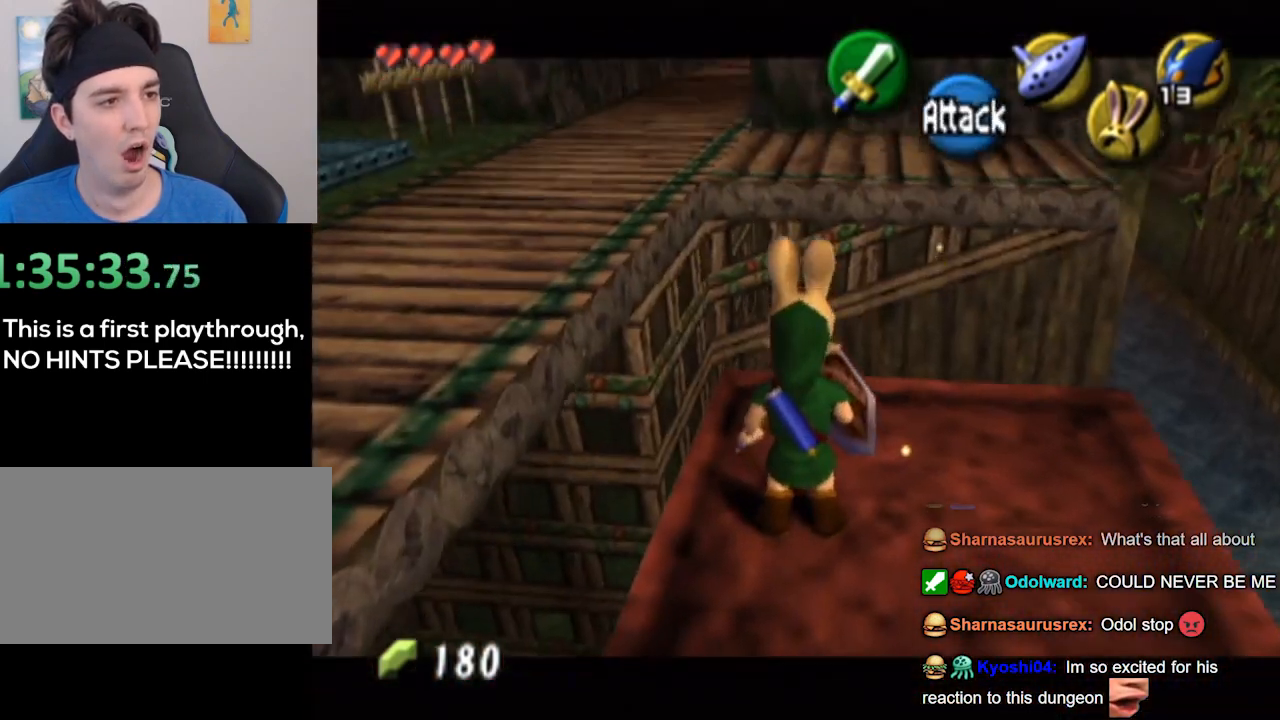
{"buttons": [], "left_stick": "up-left", "right_stick": "center", "events": [[367, "left_stick", "up-left"]]}
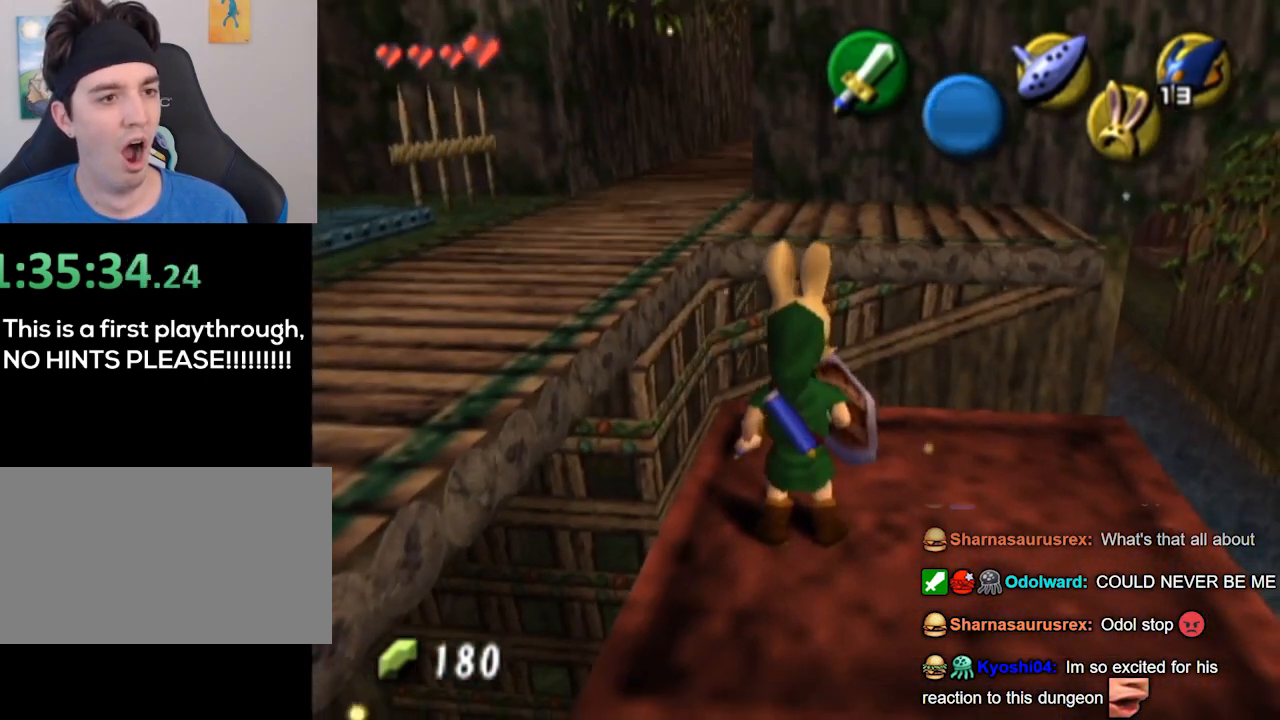
{"buttons": [], "left_stick": "up-left", "right_stick": "center", "events": []}
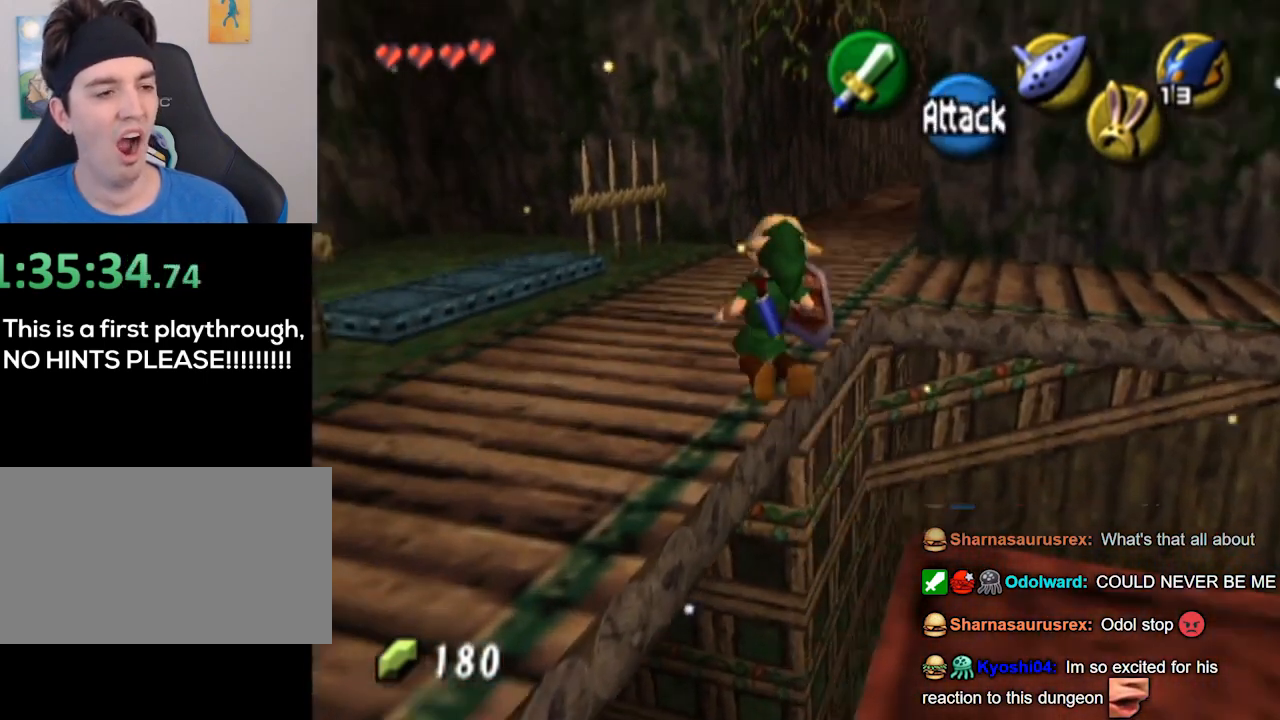
{"buttons": [], "left_stick": "up-right", "right_stick": "down", "events": [[33, "left_stick", "up"], [333, "left_stick", "up-right"], [500, "right_stick", "down"]]}
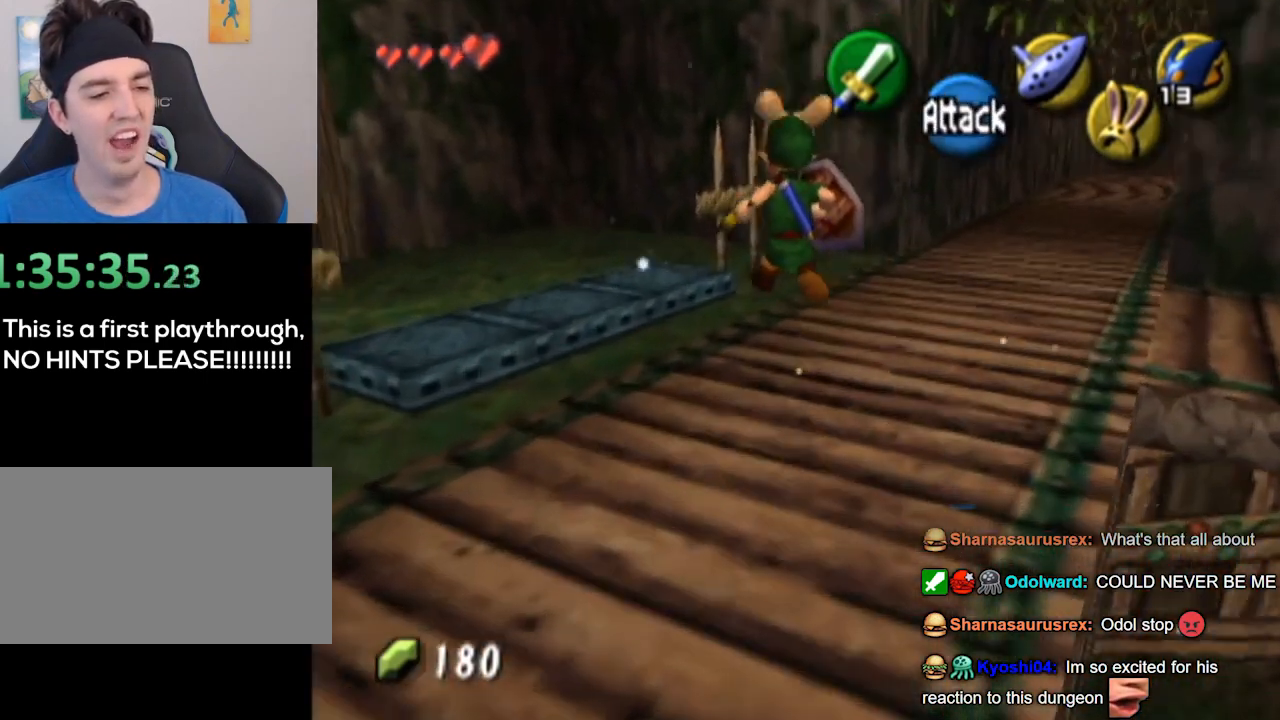
{"buttons": ["L1"], "left_stick": "right", "right_stick": "center", "events": [[33, "right_stick", "center"], [400, "left_stick", "right"], [500, "L1", "down"]]}
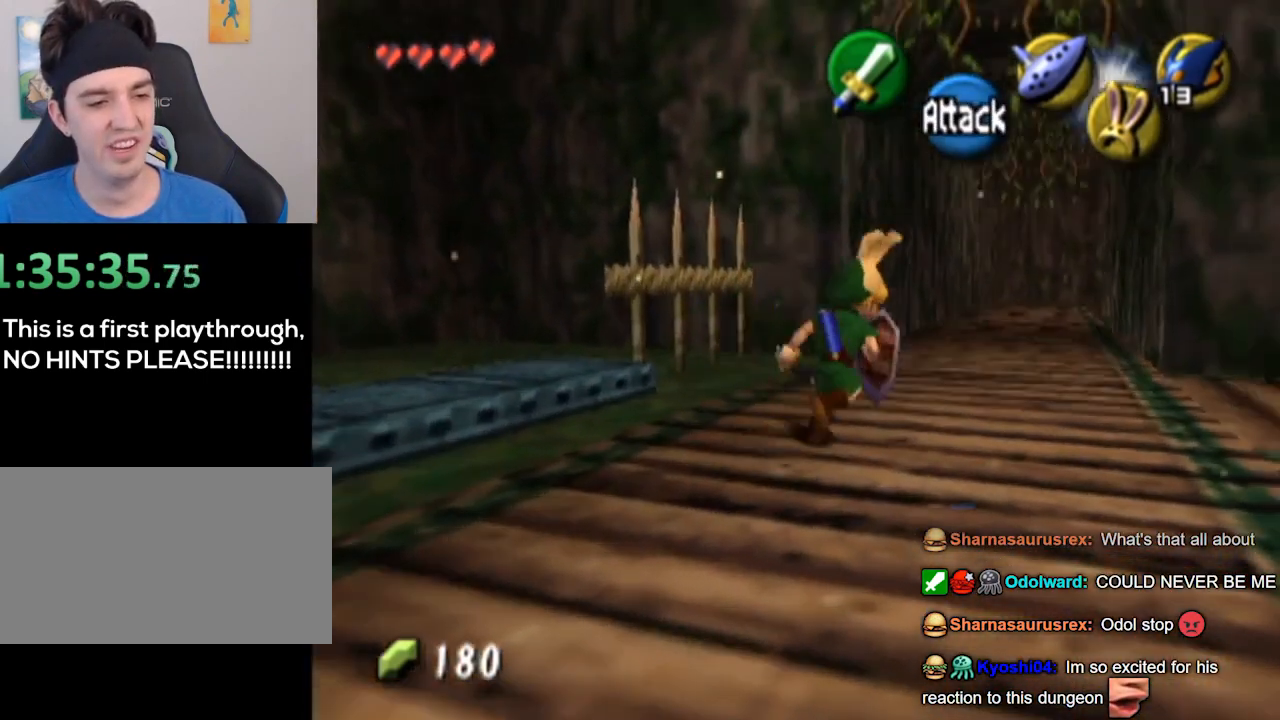
{"buttons": [], "left_stick": "center", "right_stick": "center", "events": [[33, "left_stick", "center"], [333, "L1", "up"]]}
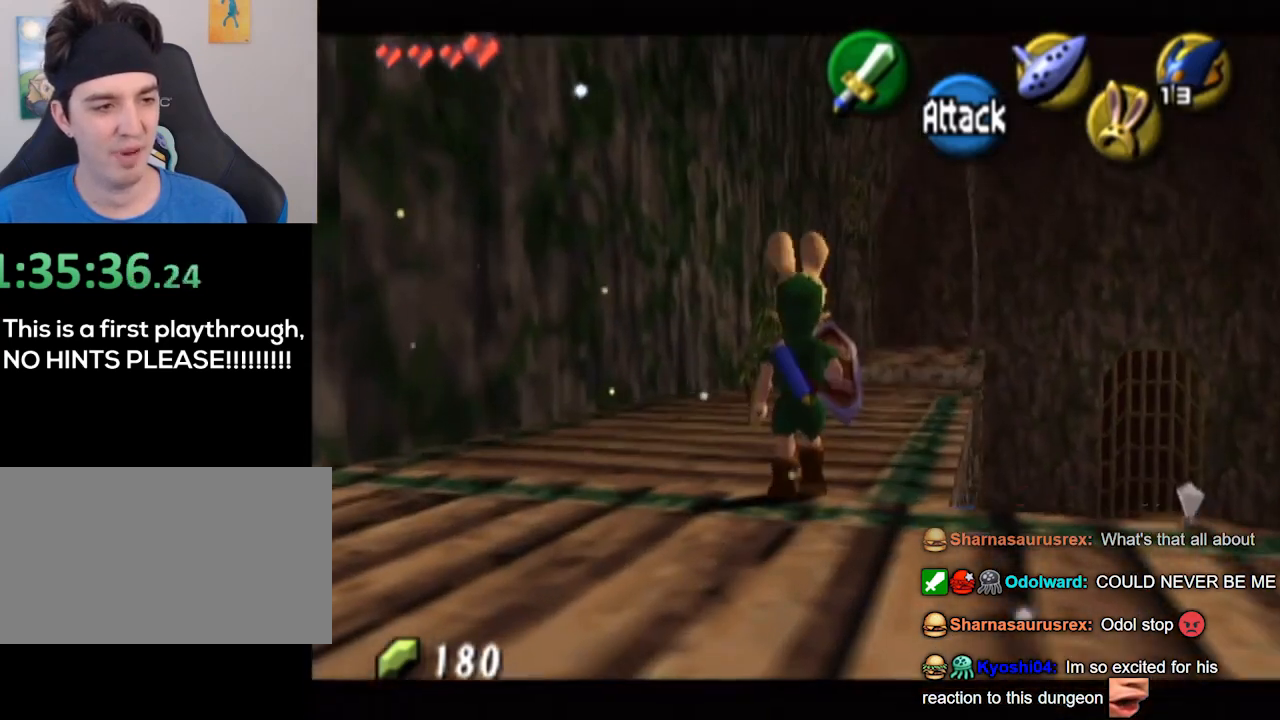
{"buttons": [], "left_stick": "center", "right_stick": "center", "events": [[33, "left_stick", "up"], [333, "left_stick", "center"]]}
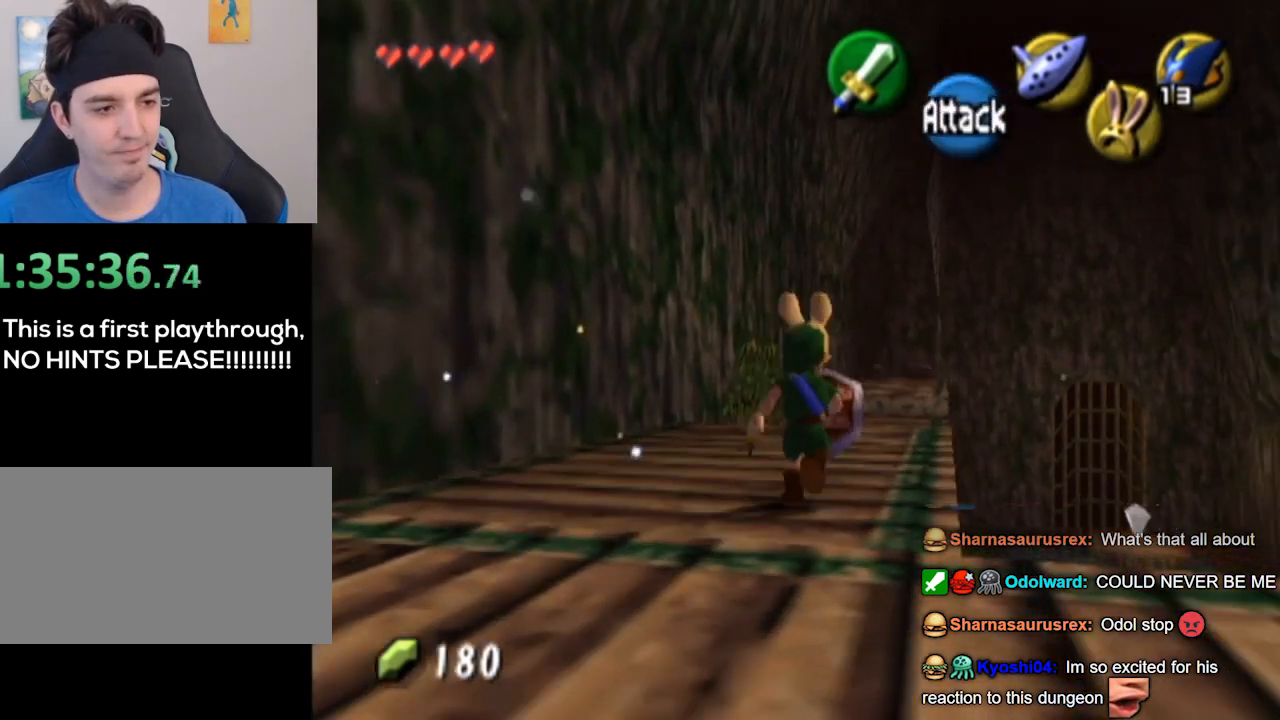
{"buttons": [], "left_stick": "center", "right_stick": "center", "events": [[100, "left_stick", "up"], [500, "left_stick", "center"]]}
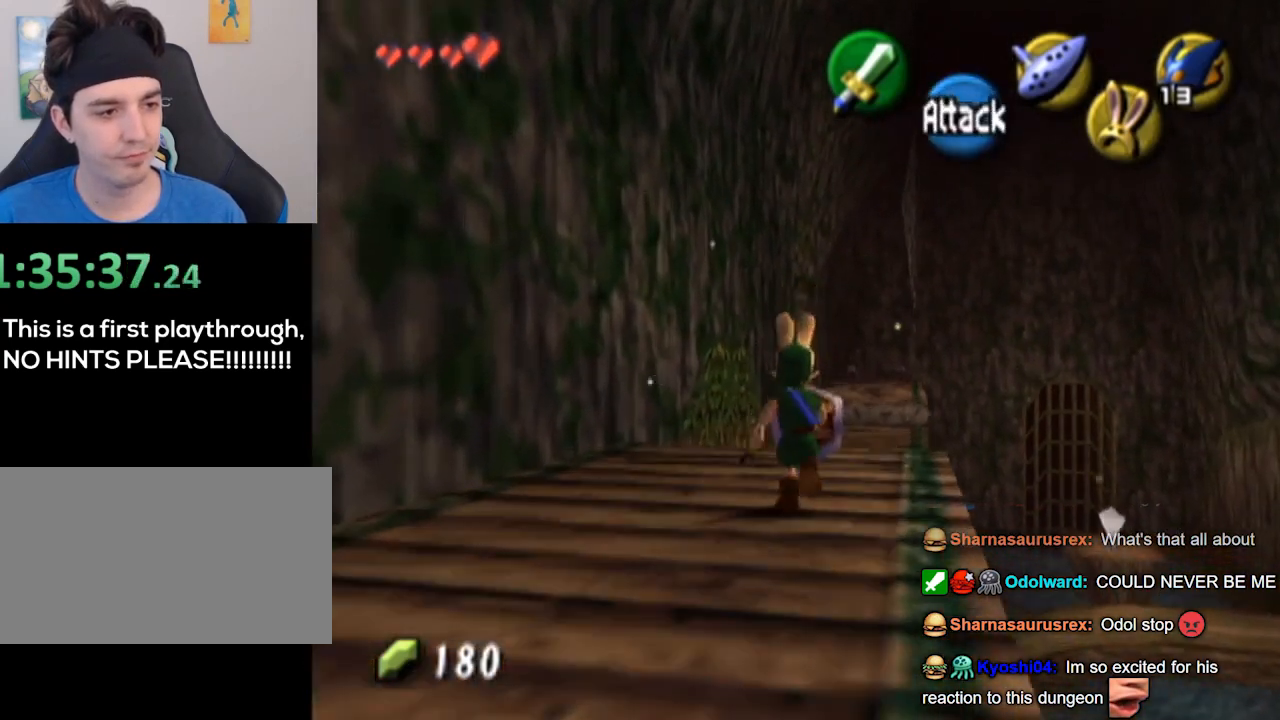
{"buttons": [], "left_stick": "center", "right_stick": "center", "events": []}
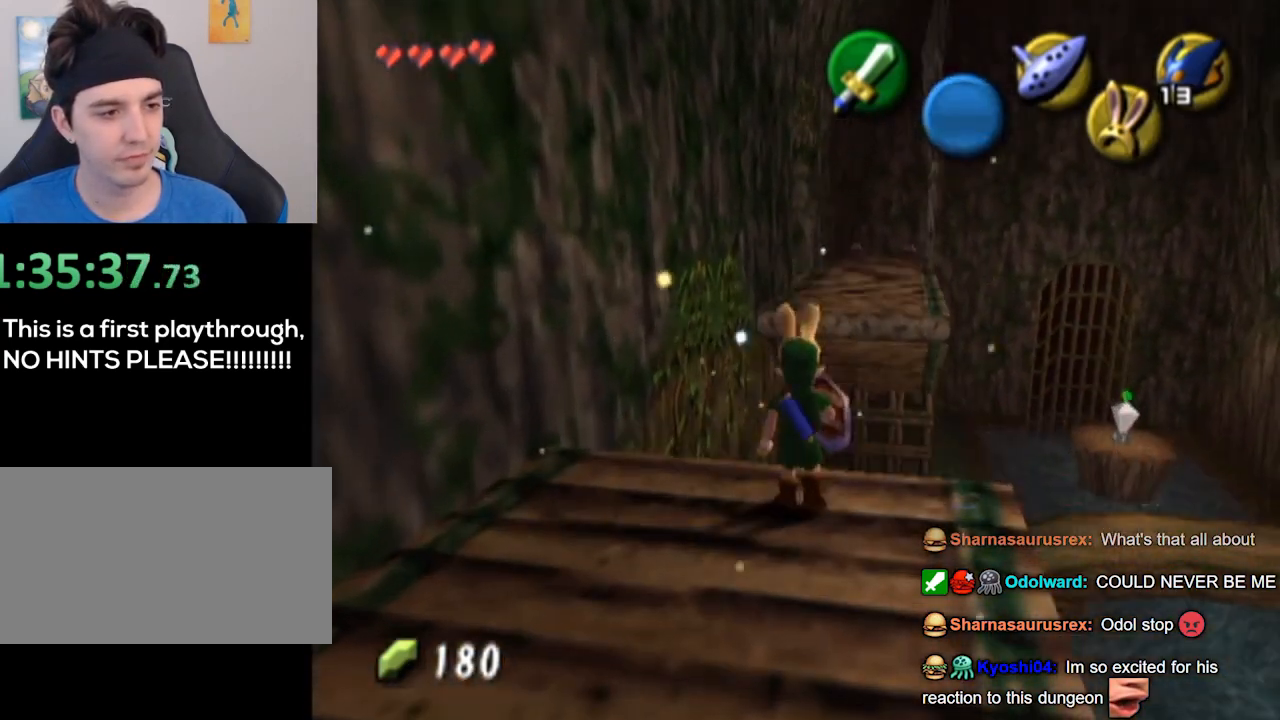
{"buttons": [], "left_stick": "down-right", "right_stick": "center", "events": [[467, "left_stick", "down-right"]]}
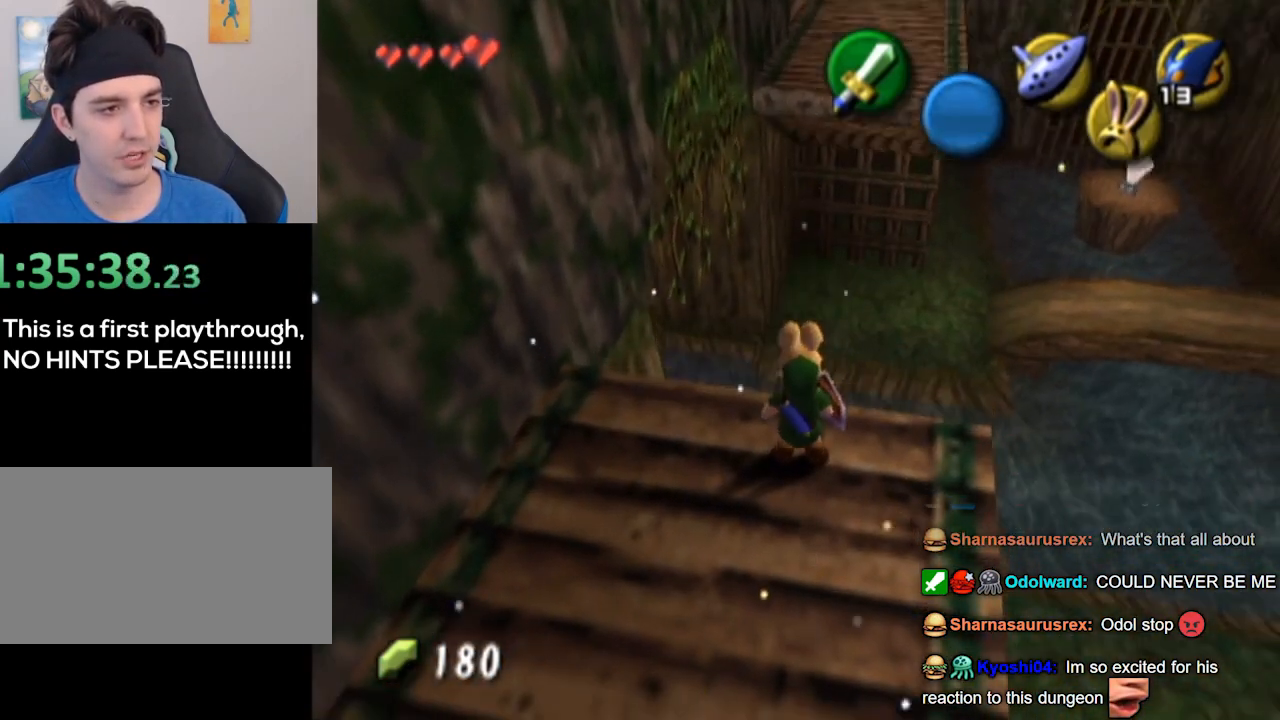
{"buttons": [], "left_stick": "down", "right_stick": "center", "events": [[67, "left_stick", "down"]]}
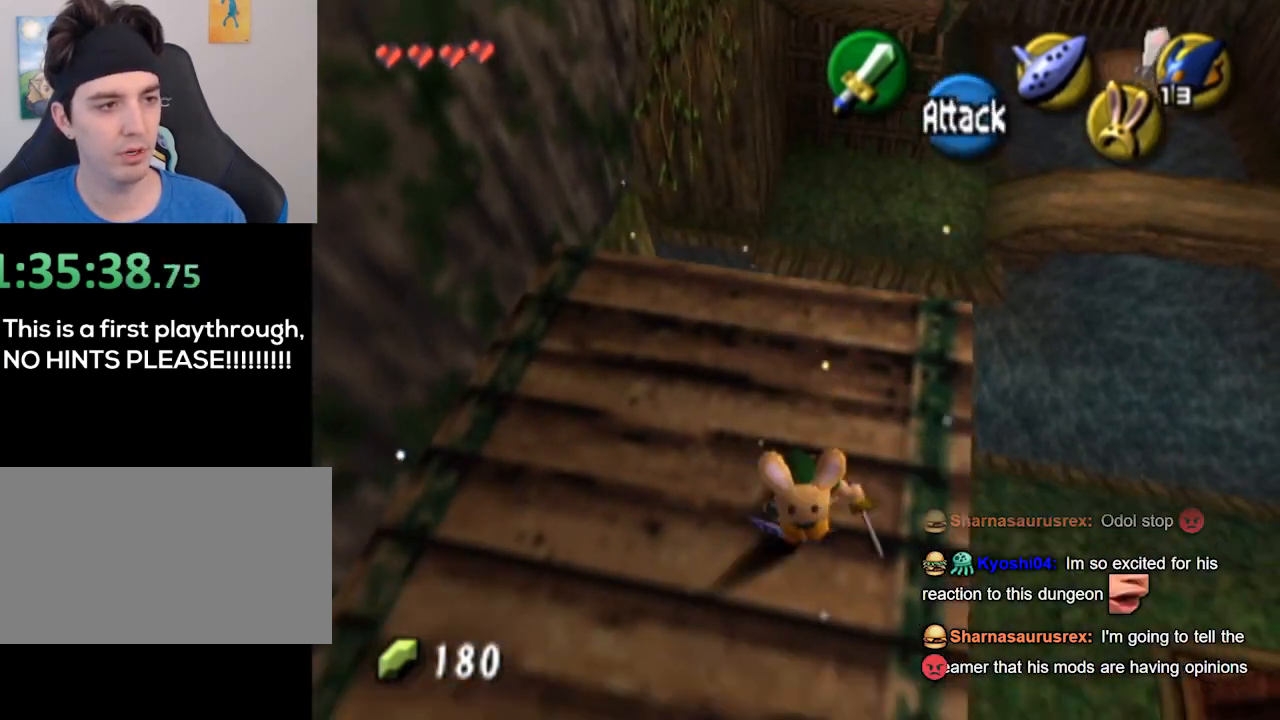
{"buttons": [], "left_stick": "up", "right_stick": "center", "events": [[133, "left_stick", "center"], [200, "left_stick", "up"]]}
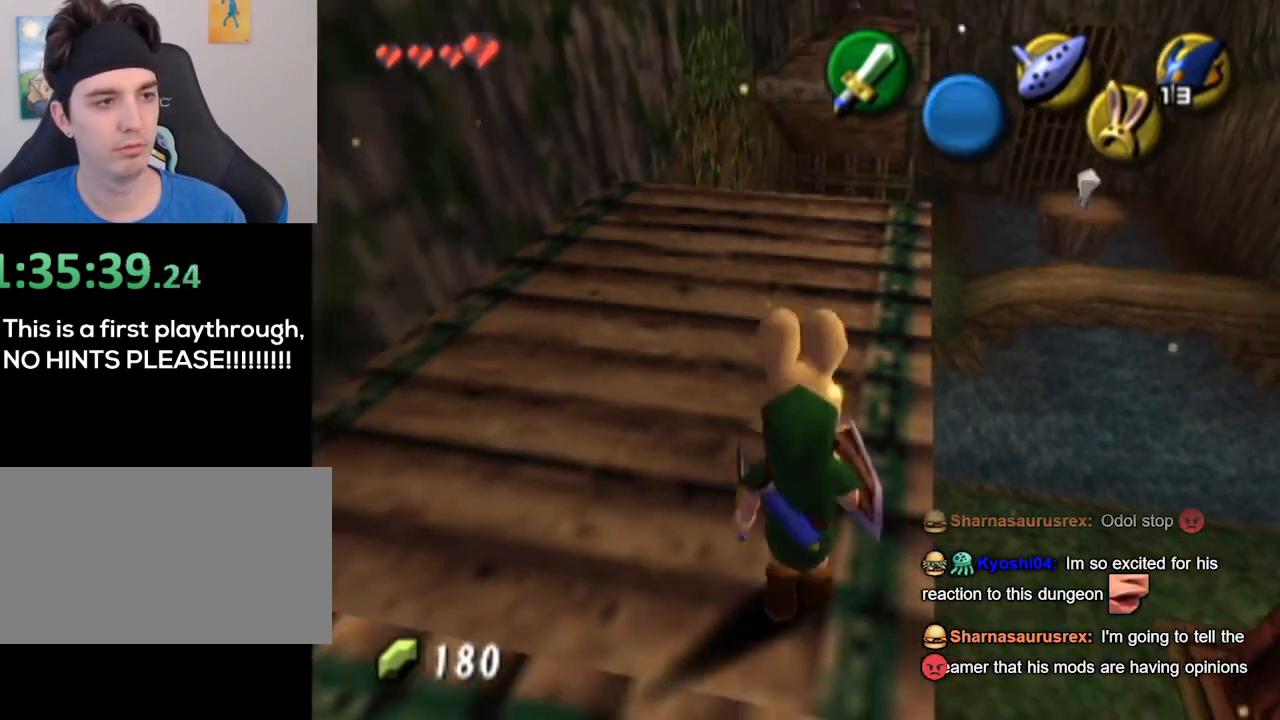
{"buttons": [], "left_stick": "up", "right_stick": "center", "events": [[267, "A", "down"], [300, "A", "up"]]}
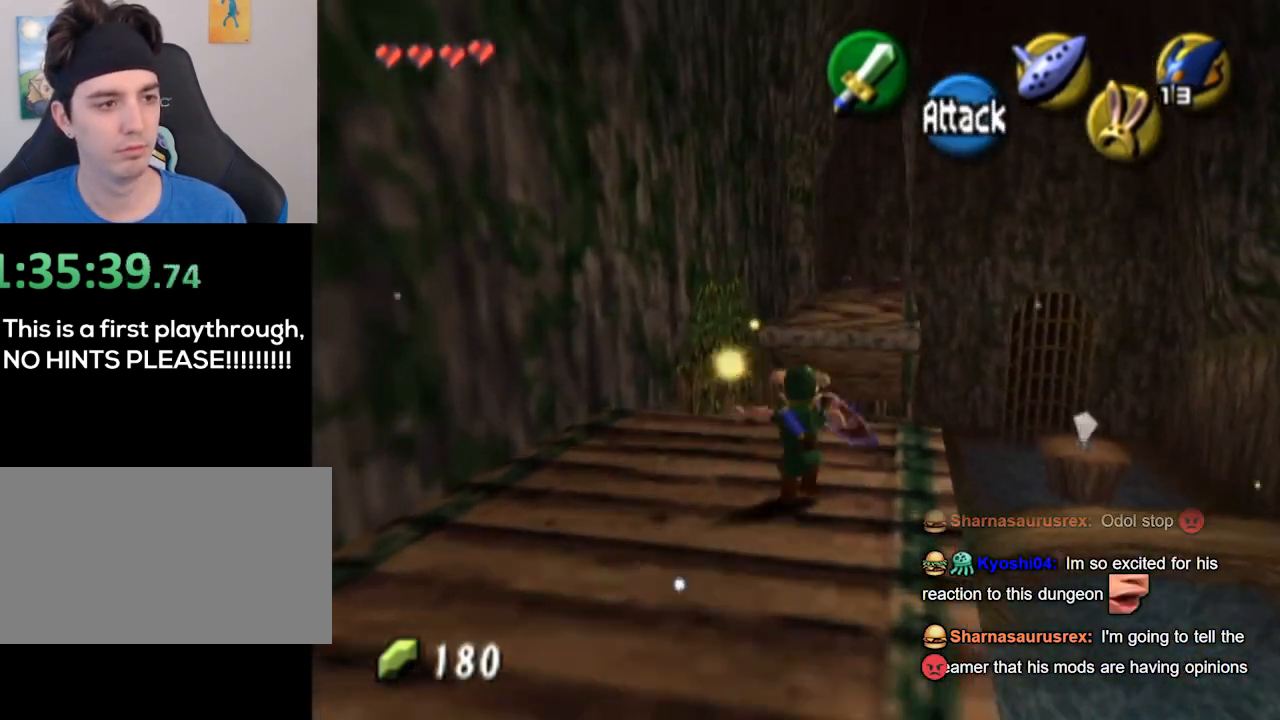
{"buttons": [], "left_stick": "up", "right_stick": "center", "events": []}
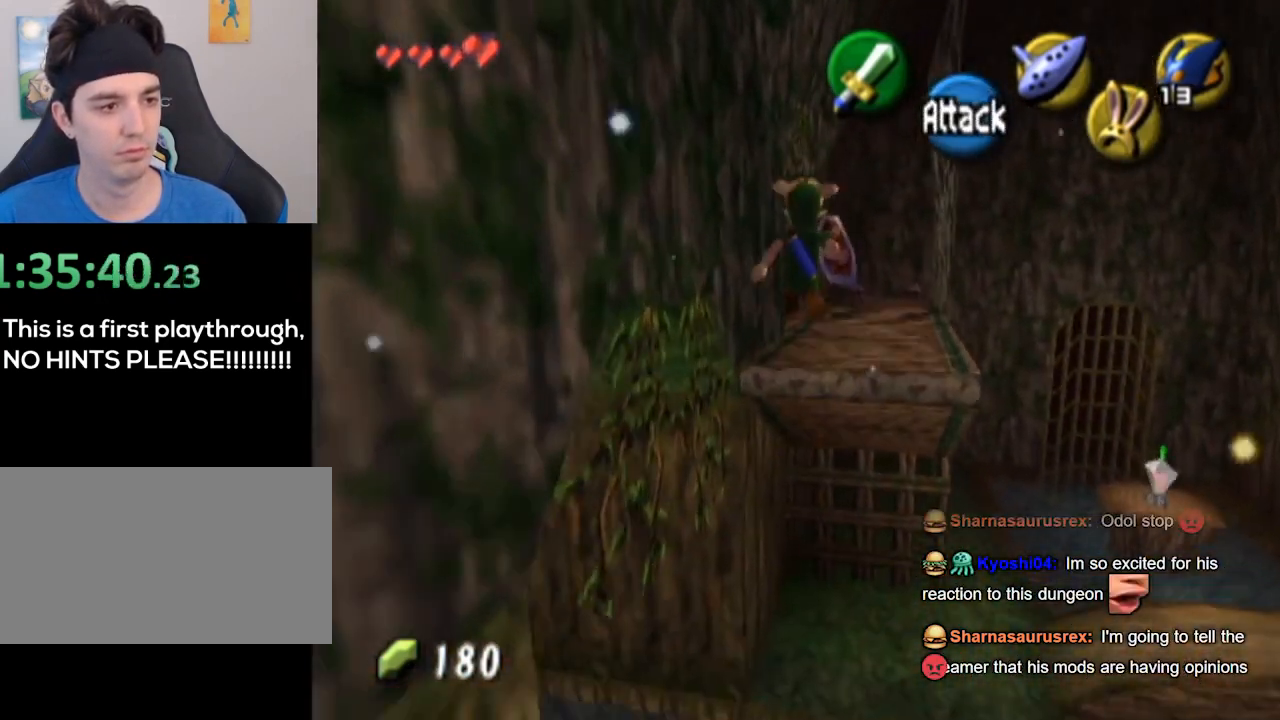
{"buttons": [], "left_stick": "up", "right_stick": "center", "events": []}
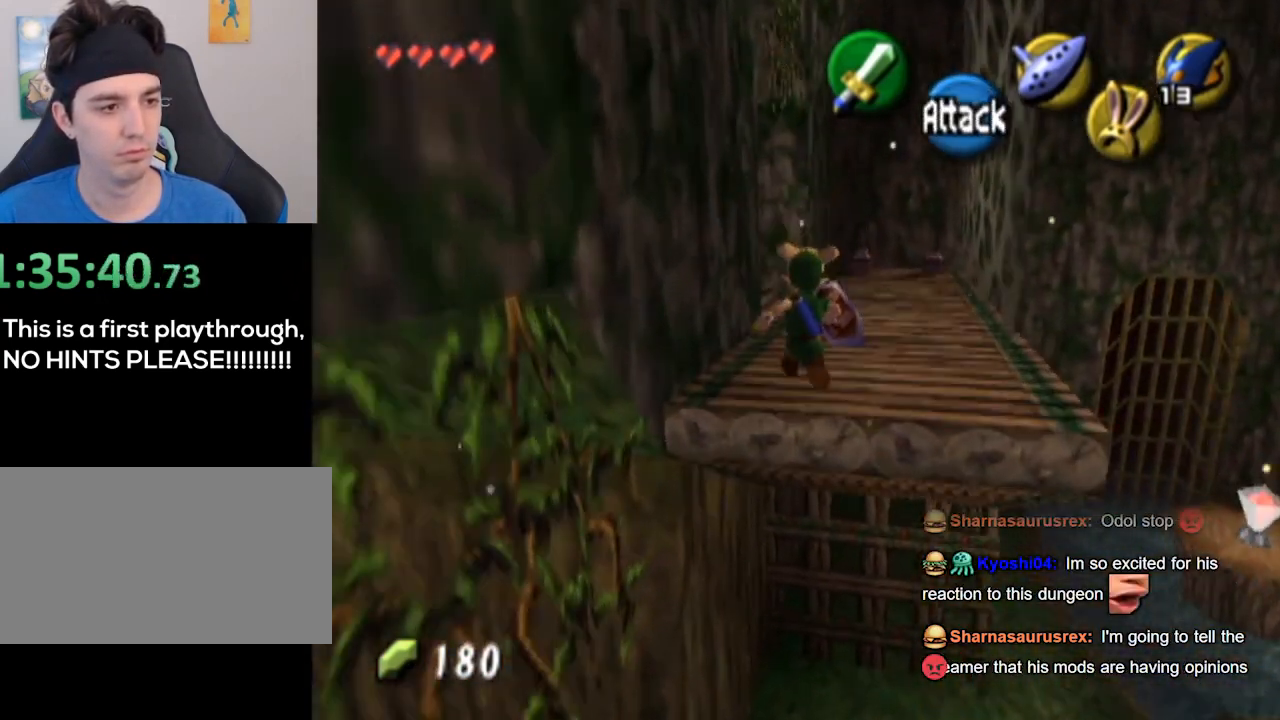
{"buttons": [], "left_stick": "up", "right_stick": "center", "events": []}
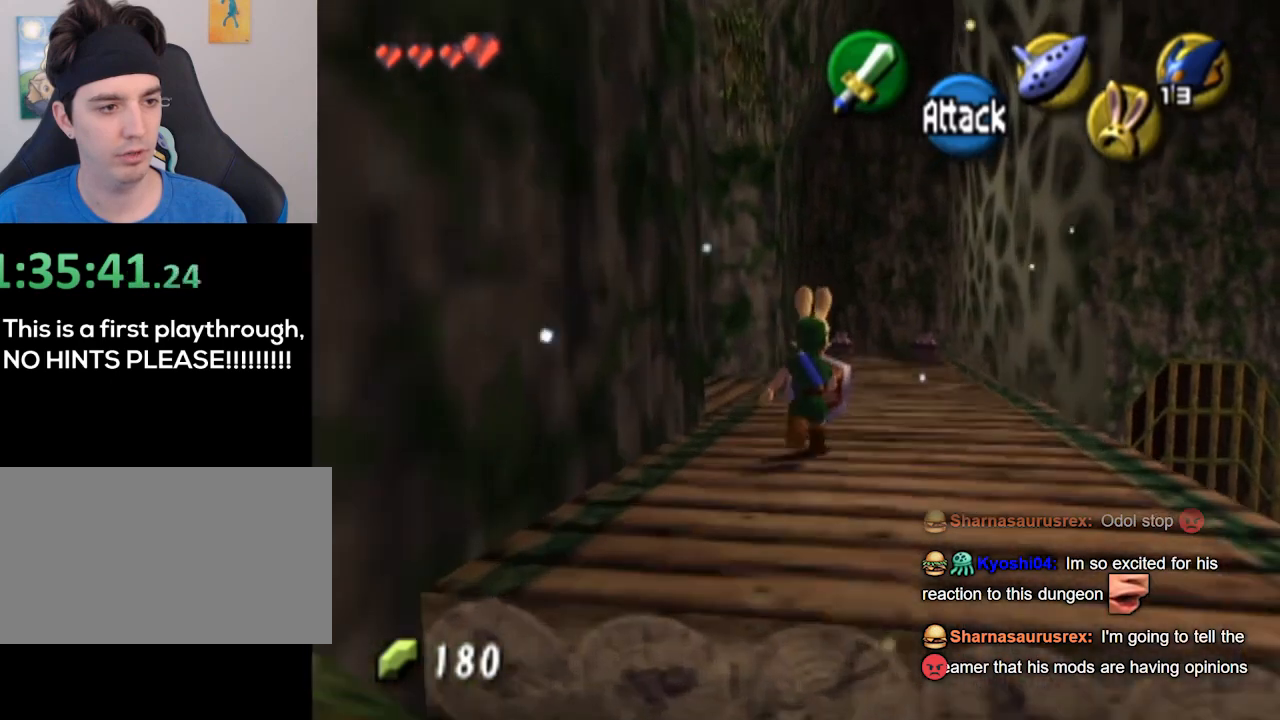
{"buttons": [], "left_stick": "up", "right_stick": "center", "events": []}
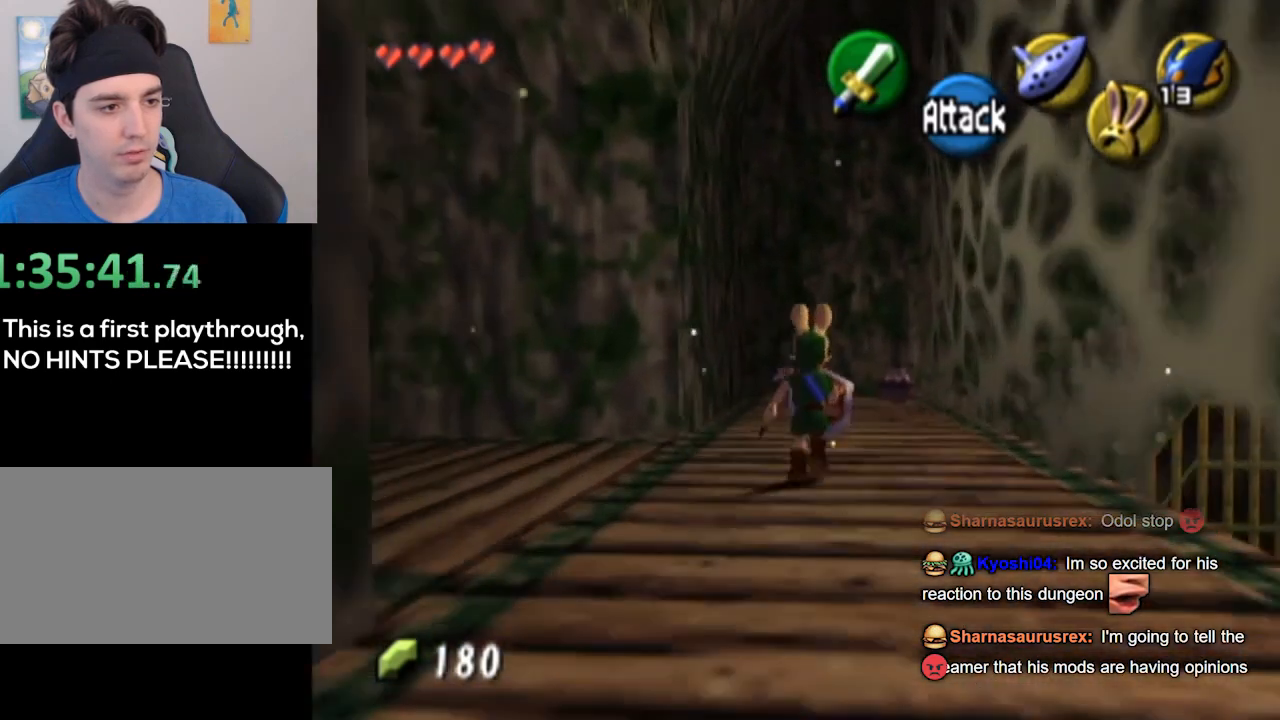
{"buttons": [], "left_stick": "up", "right_stick": "center", "events": []}
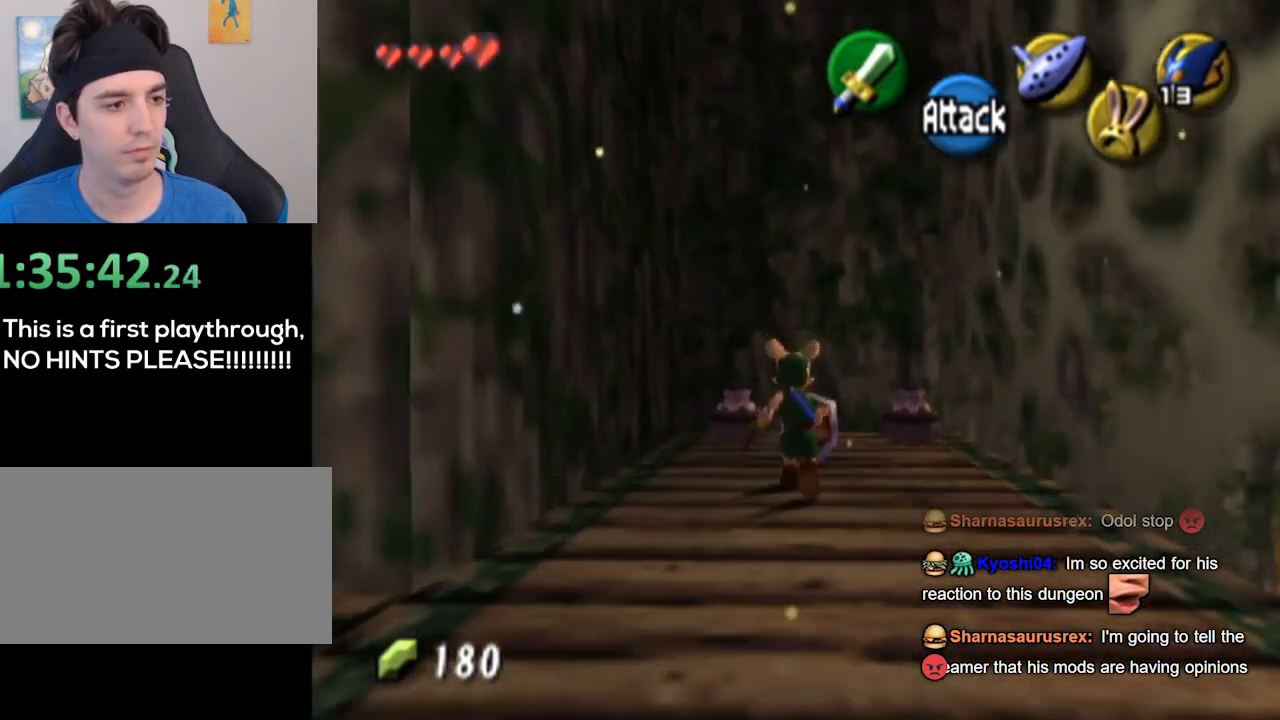
{"buttons": [], "left_stick": "right", "right_stick": "center", "events": [[100, "B", "down"], [167, "B", "up"], [433, "left_stick", "right"]]}
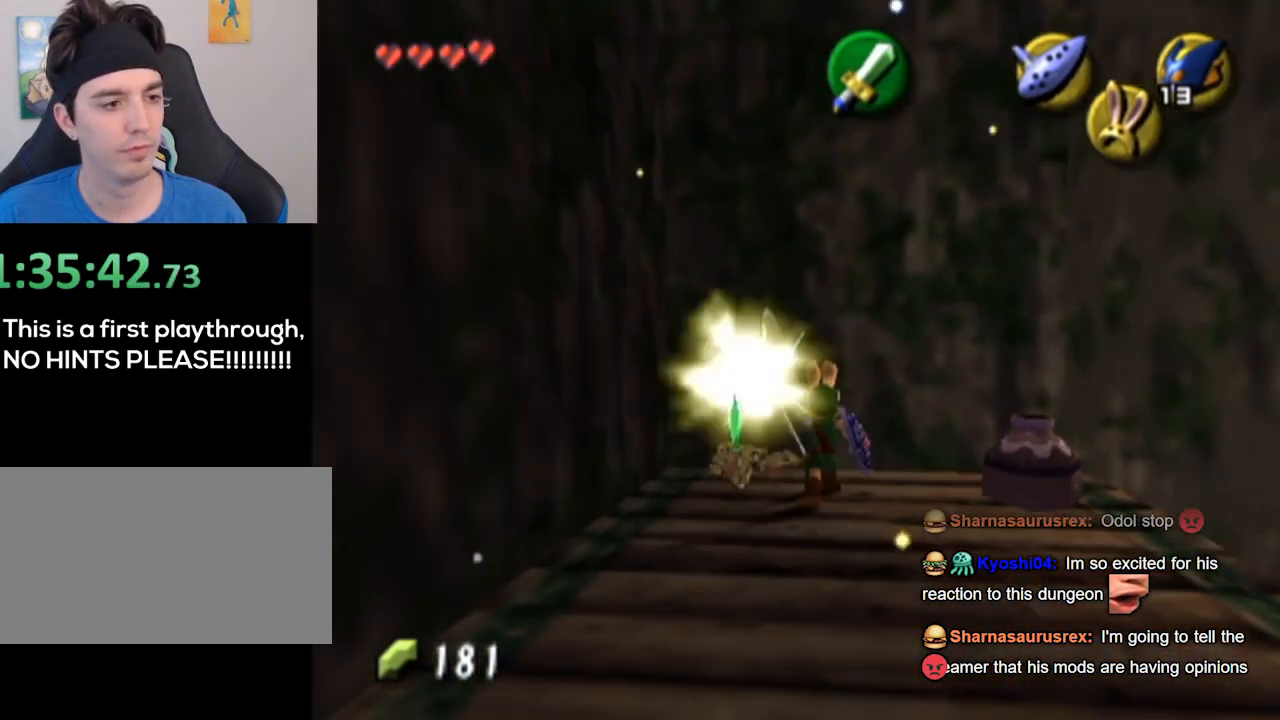
{"buttons": [], "left_stick": "center", "right_stick": "center", "events": [[200, "B", "down"], [267, "B", "up"], [400, "left_stick", "center"]]}
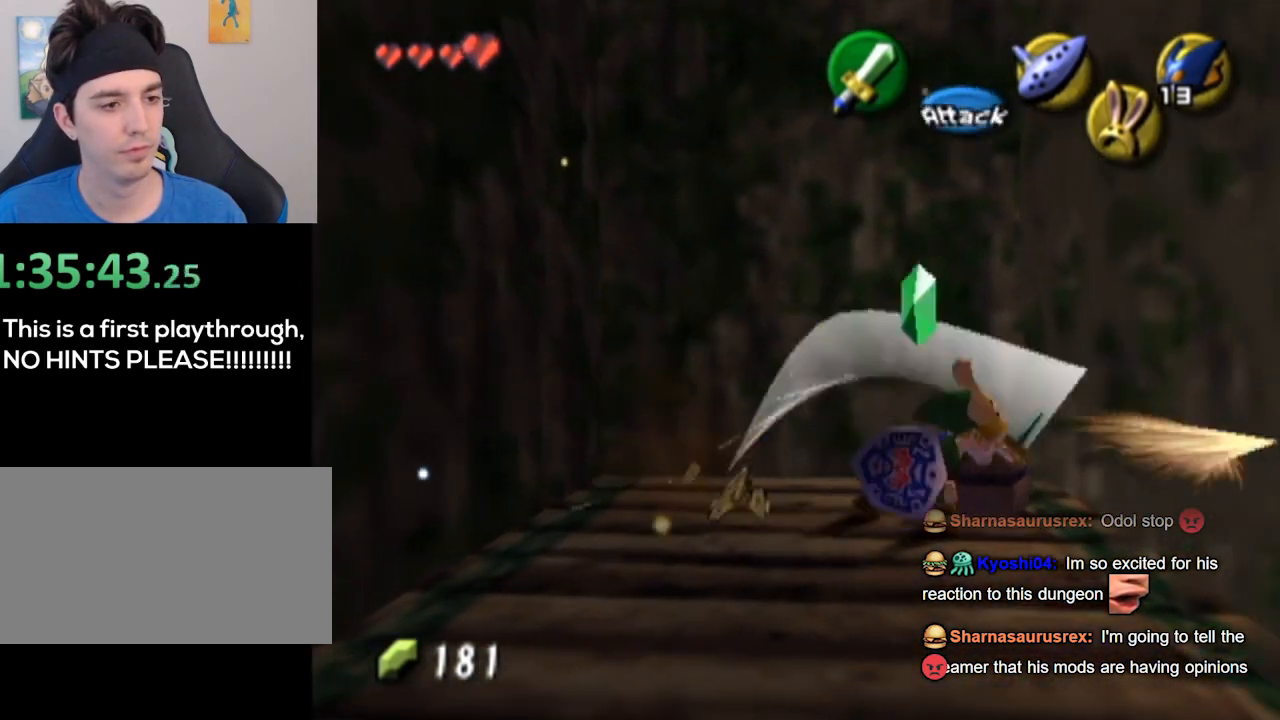
{"buttons": ["L1"], "left_stick": "down-left", "right_stick": "center", "events": [[67, "left_stick", "down-left"], [500, "L1", "down"]]}
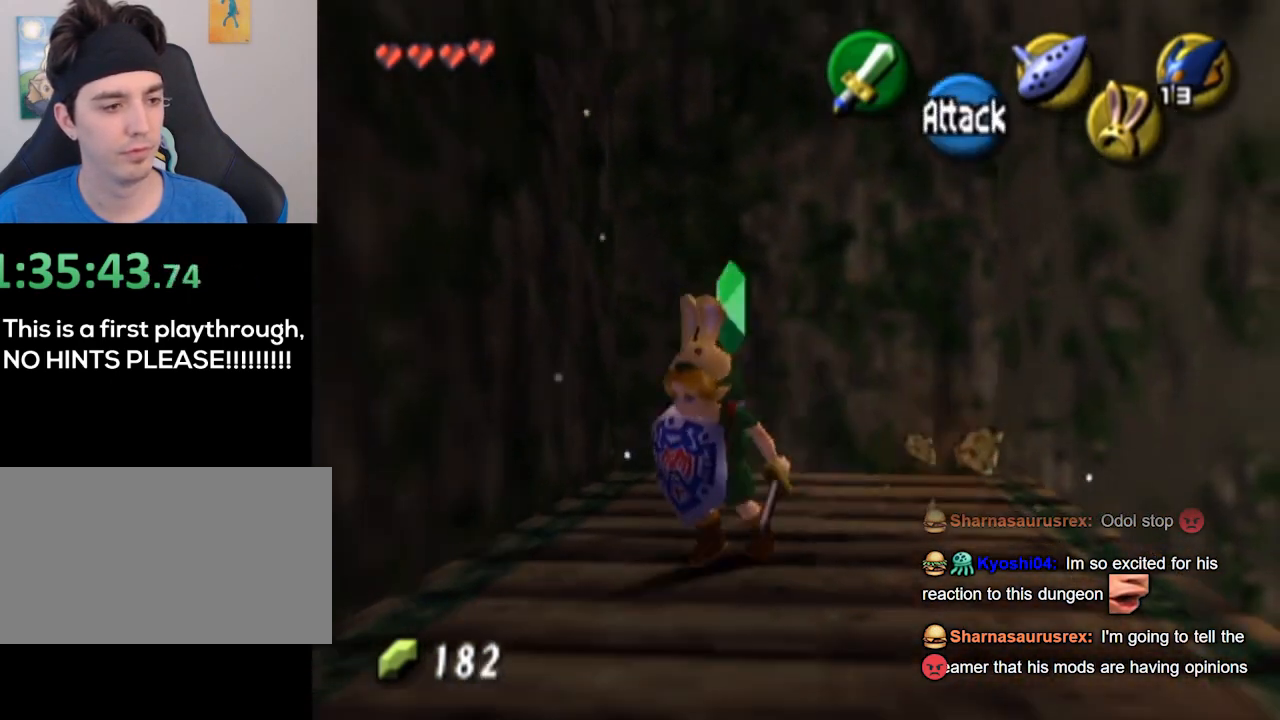
{"buttons": [], "left_stick": "left", "right_stick": "center", "events": [[33, "left_stick", "center"], [267, "L1", "up"], [300, "left_stick", "left"]]}
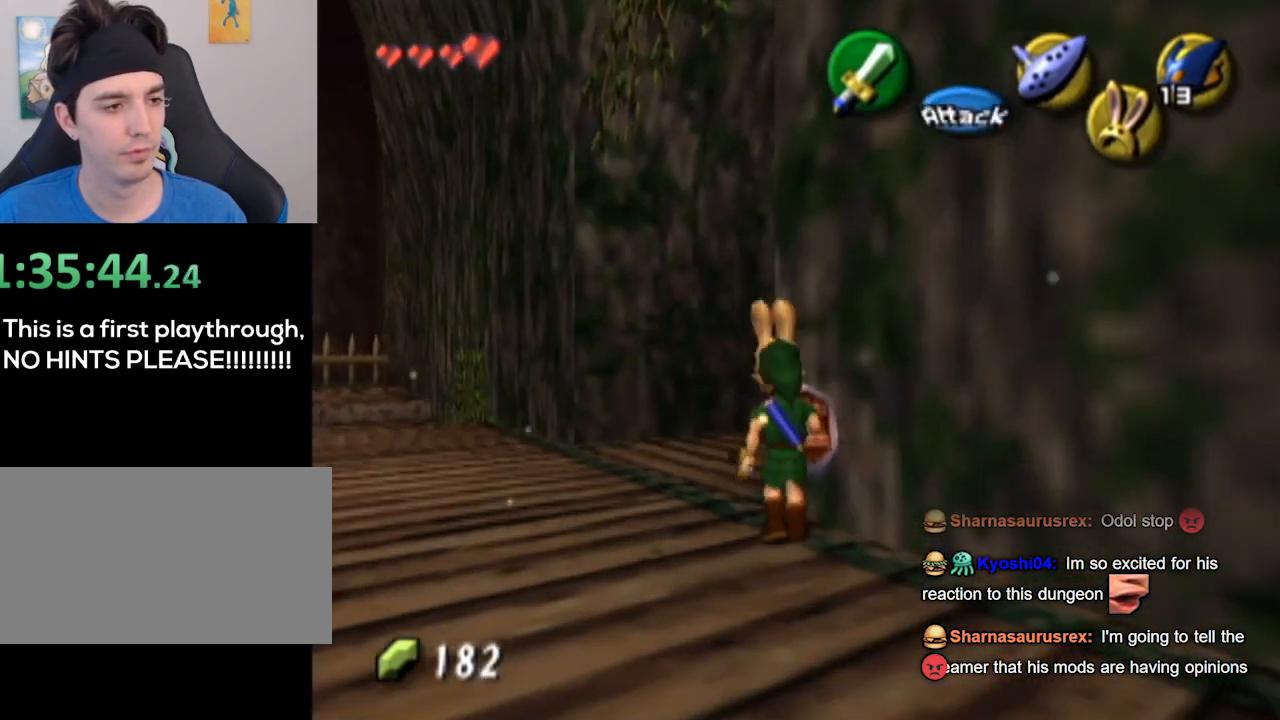
{"buttons": [], "left_stick": "up-right", "right_stick": "center", "events": [[33, "left_stick", "up-left"], [200, "left_stick", "up"], [300, "left_stick", "up-right"]]}
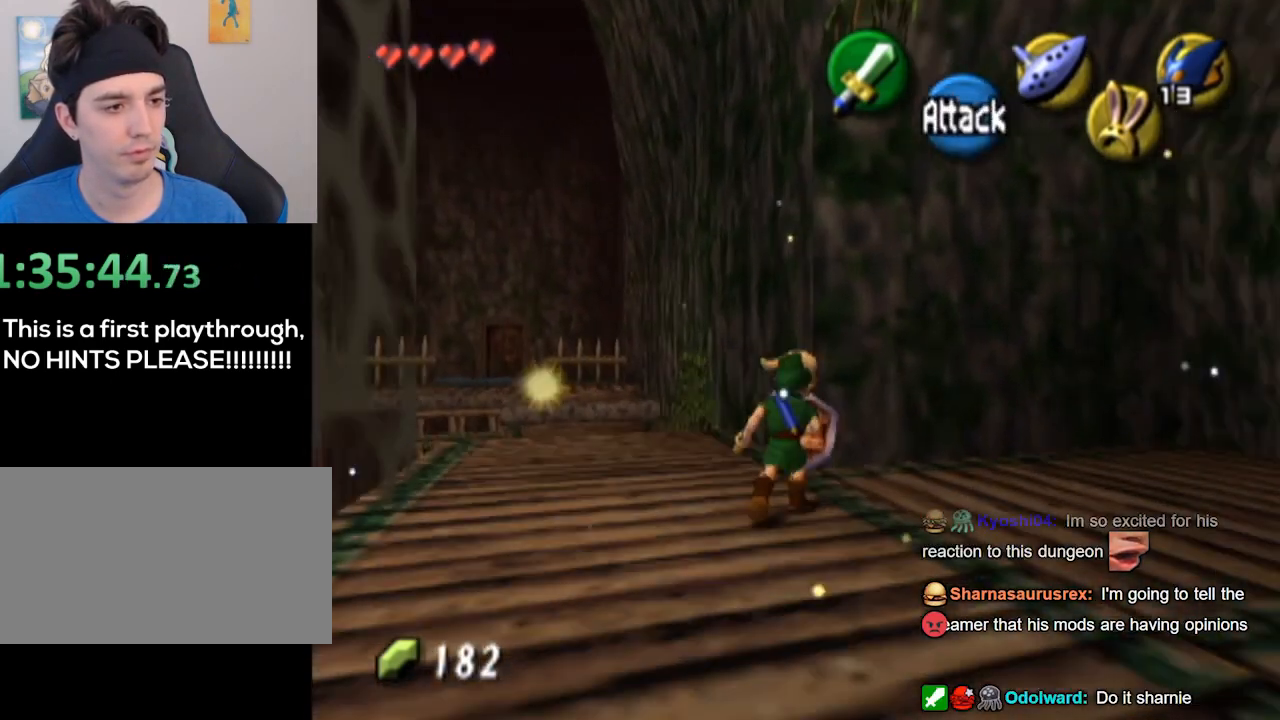
{"buttons": [], "left_stick": "center", "right_stick": "center", "events": [[67, "L1", "down"], [67, "left_stick", "center"], [400, "L1", "up"]]}
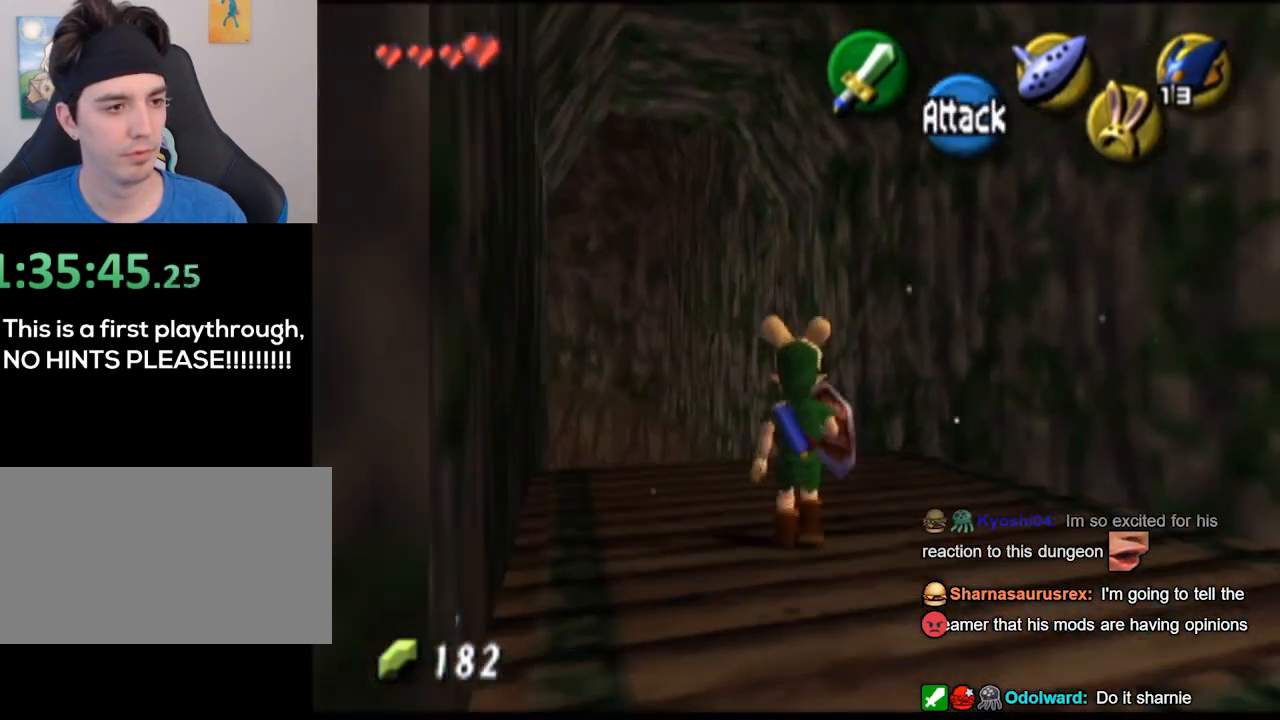
{"buttons": [], "left_stick": "up-left", "right_stick": "center", "events": [[100, "left_stick", "up-right"], [200, "left_stick", "up"], [333, "left_stick", "up-left"]]}
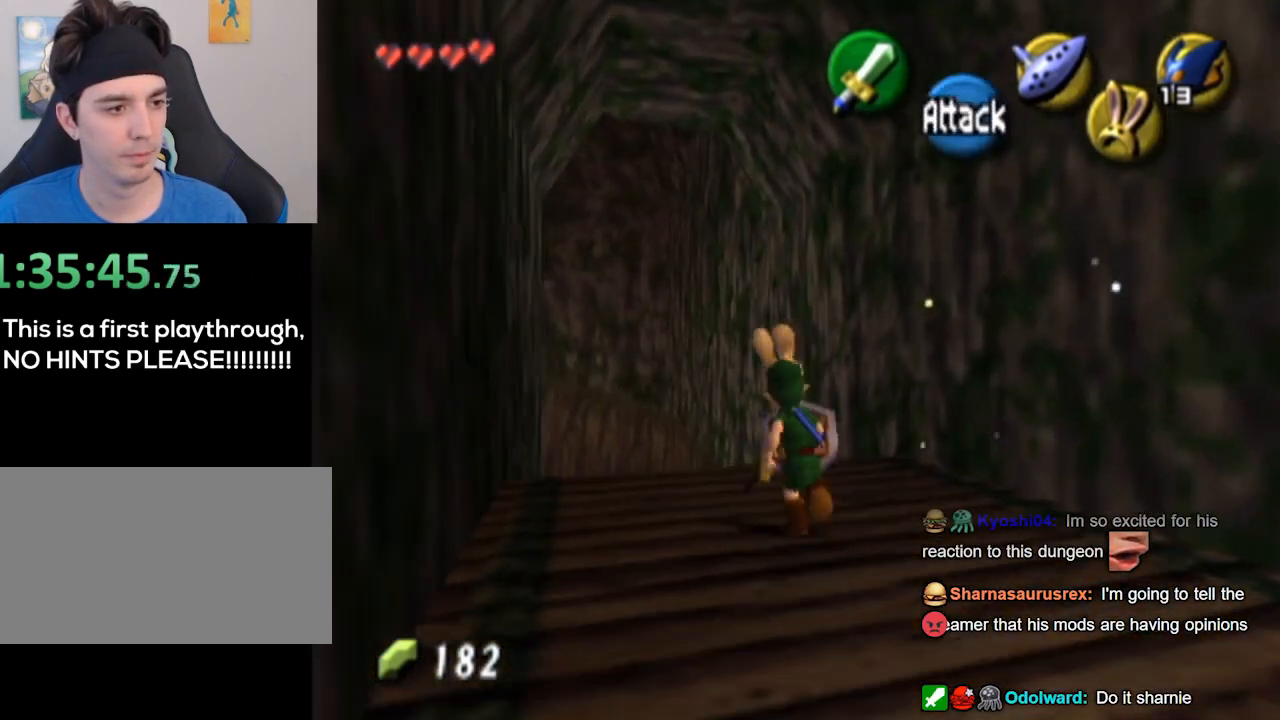
{"buttons": [], "left_stick": "center", "right_stick": "center", "events": [[33, "left_stick", "center"]]}
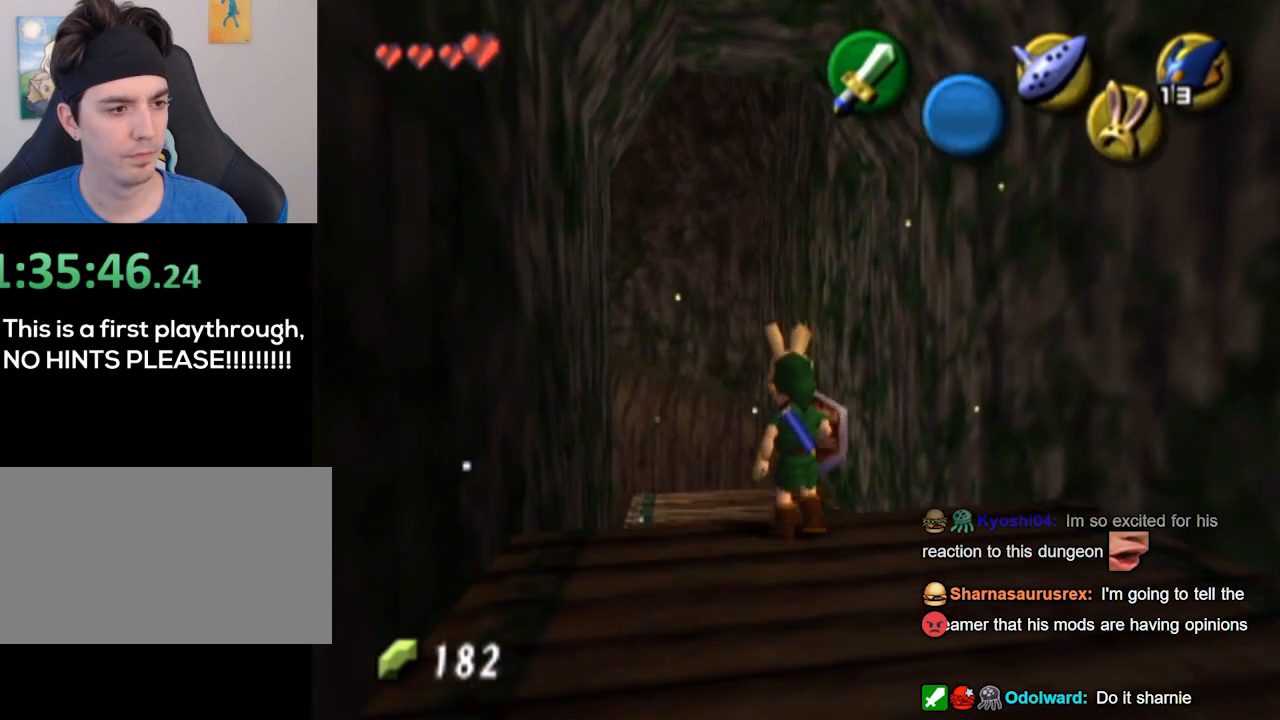
{"buttons": [], "left_stick": "up", "right_stick": "center", "events": [[67, "left_stick", "up"], [167, "left_stick", "center"], [500, "left_stick", "up"]]}
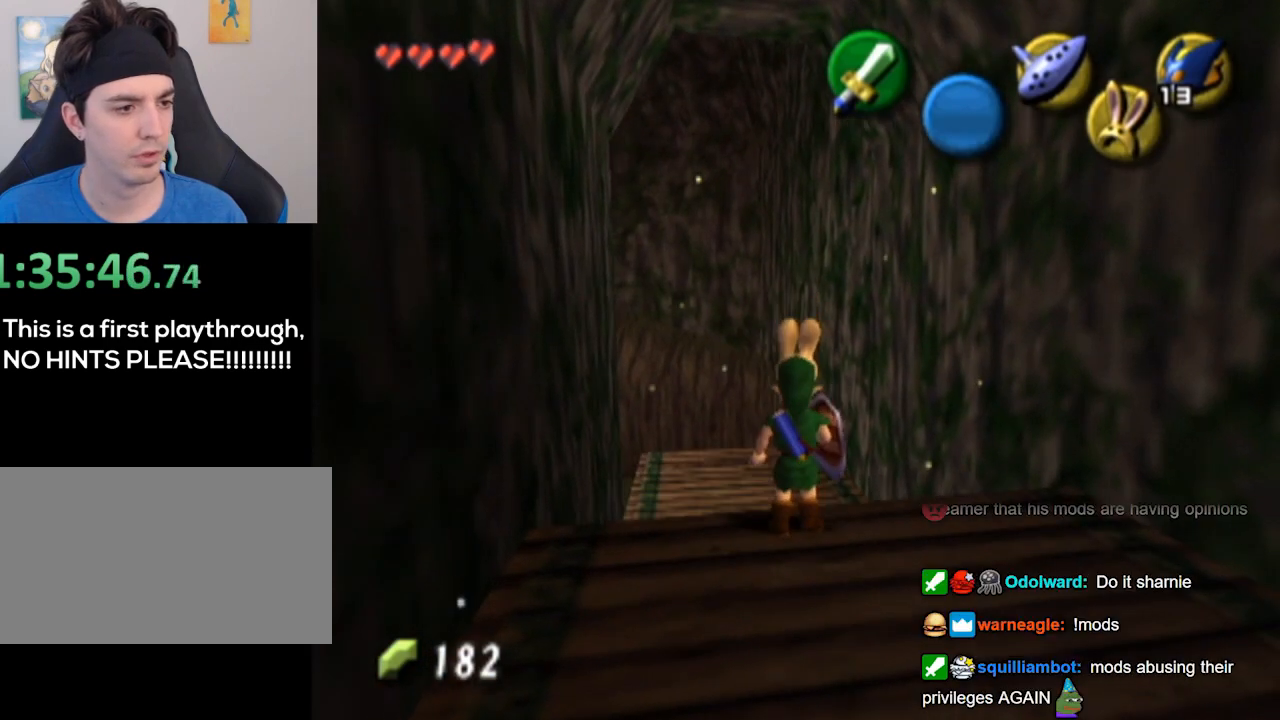
{"buttons": [], "left_stick": "up", "right_stick": "center", "events": []}
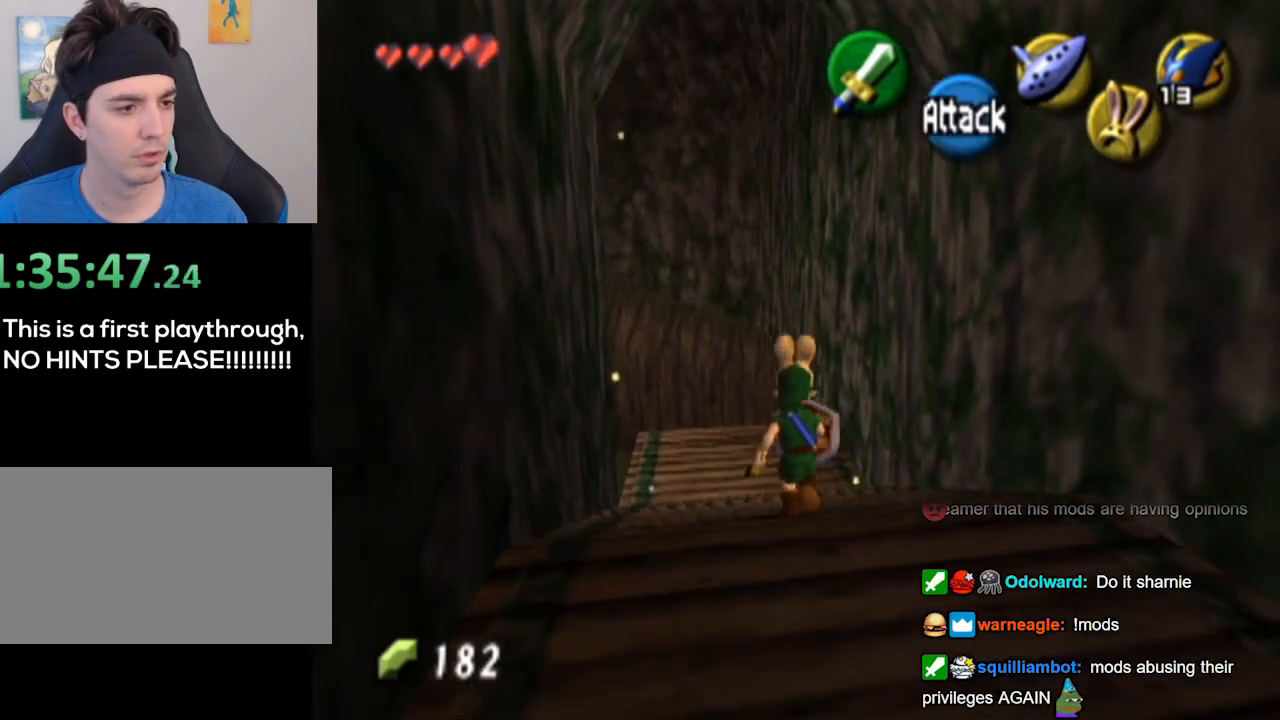
{"buttons": [], "left_stick": "up", "right_stick": "center", "events": []}
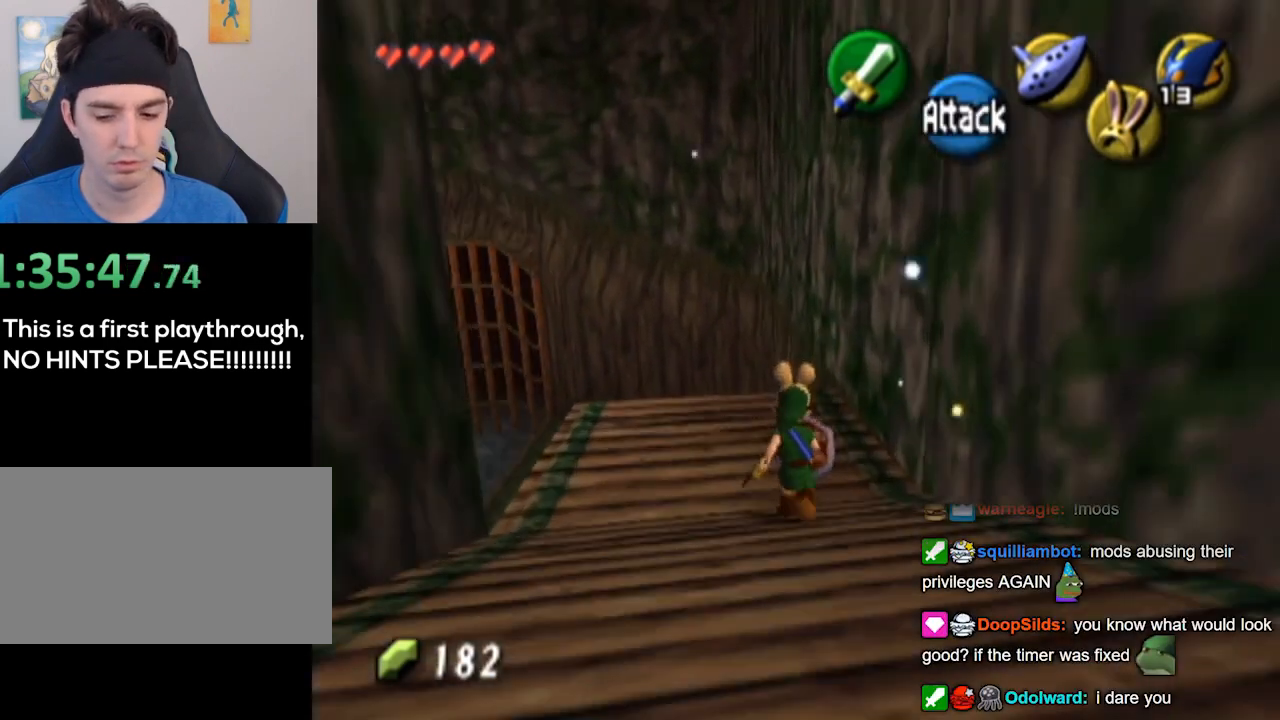
{"buttons": [], "left_stick": "center", "right_stick": "center", "events": [[100, "left_stick", "center"]]}